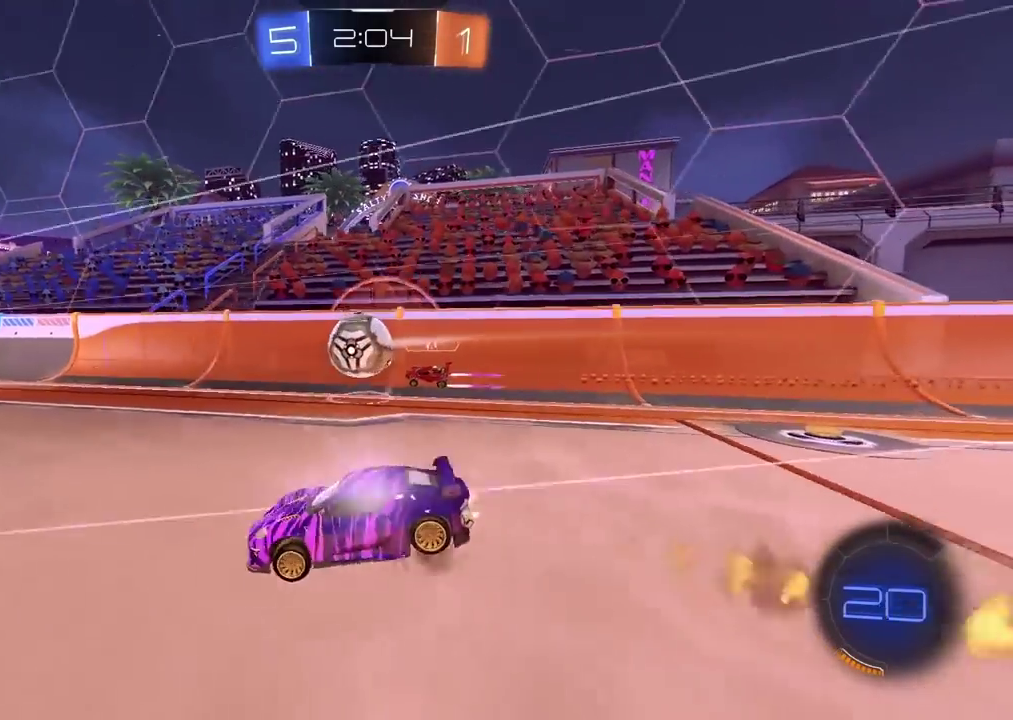
Gameplay with a controller (PlayStation layout); each line is a JSON object with the inputs held at the frame after it. "events" lists button and stick changes between this image and that frame as [ms after this image, input, new state], when the widget could be followed in between. Not read: R1.
{"buttons": ["R2"], "left_stick": "center", "right_stick": "center", "events": [[117, "CROSS", "up"], [150, "left_stick", "center"]]}
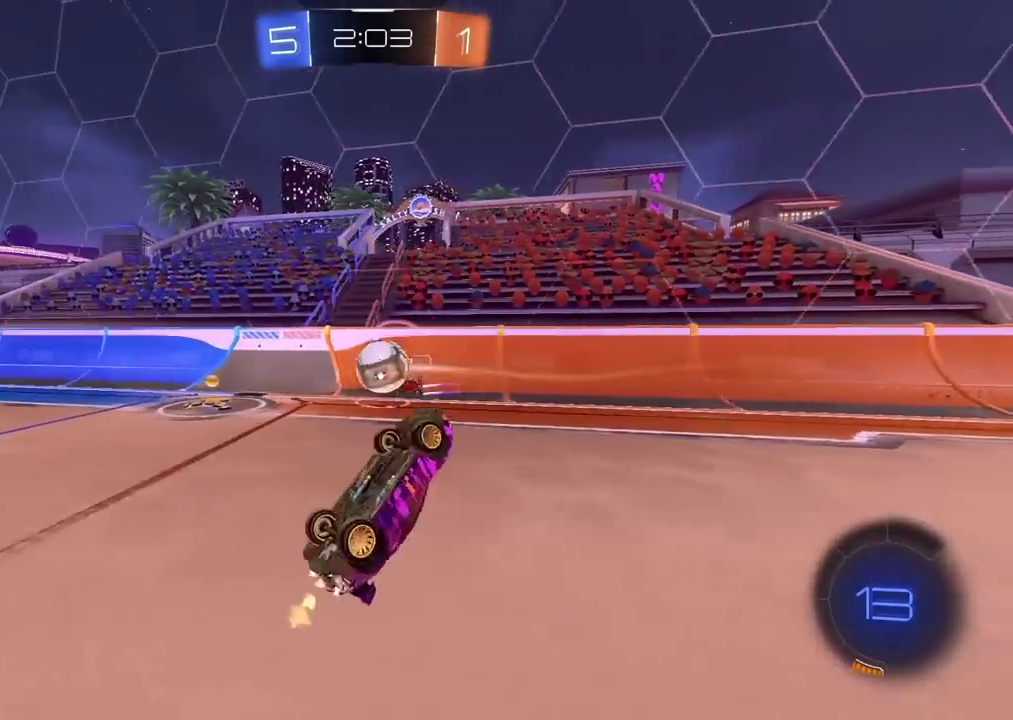
{"buttons": ["R2"], "left_stick": "center", "right_stick": "center", "events": []}
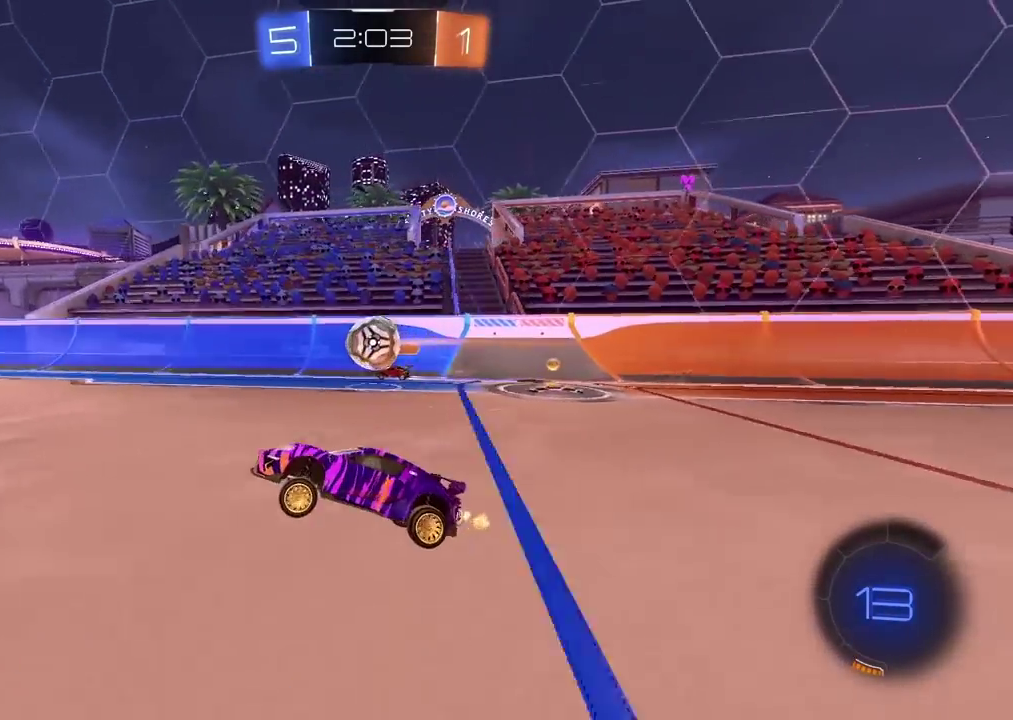
{"buttons": [], "left_stick": "right", "right_stick": "center", "events": [[333, "R2", "up"], [367, "left_stick", "right"]]}
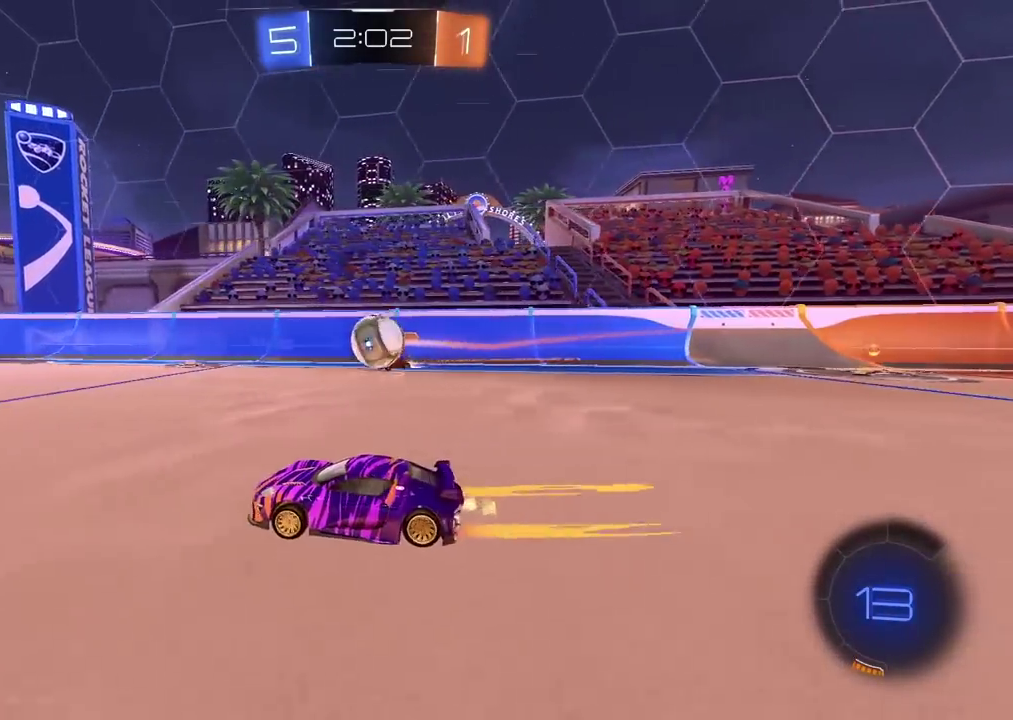
{"buttons": [], "left_stick": "center", "right_stick": "center", "events": [[33, "CROSS", "down"], [100, "left_stick", "down-right"], [150, "left_stick", "center"], [167, "CROSS", "up"]]}
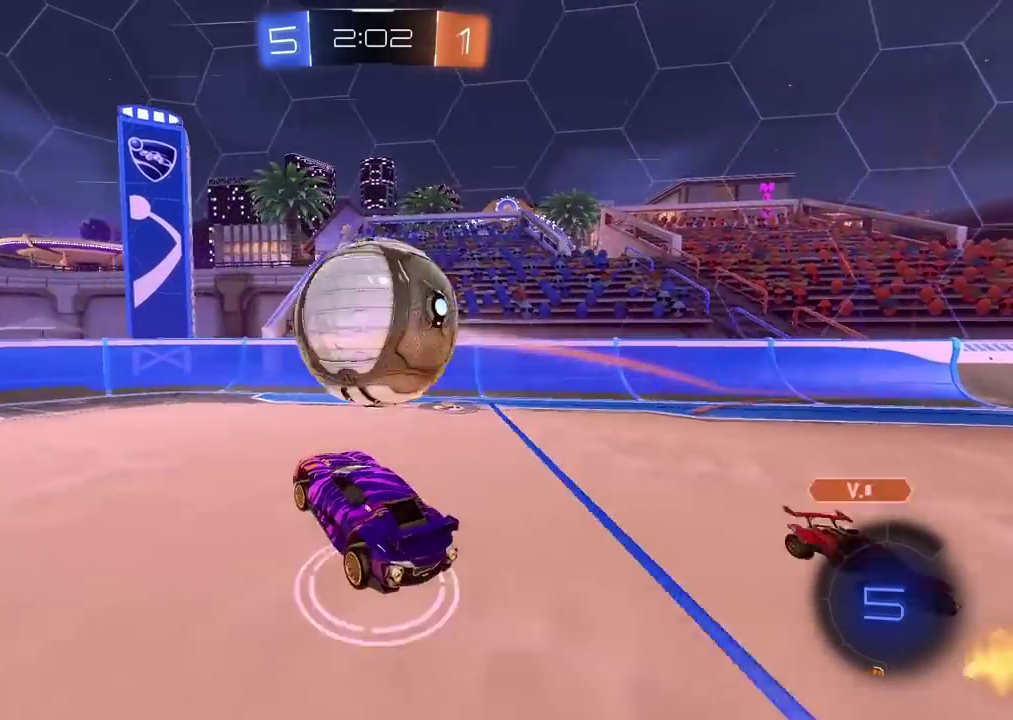
{"buttons": [], "left_stick": "right", "right_stick": "center", "events": [[233, "TRIANGLE", "down"], [317, "TRIANGLE", "up"], [467, "left_stick", "right"]]}
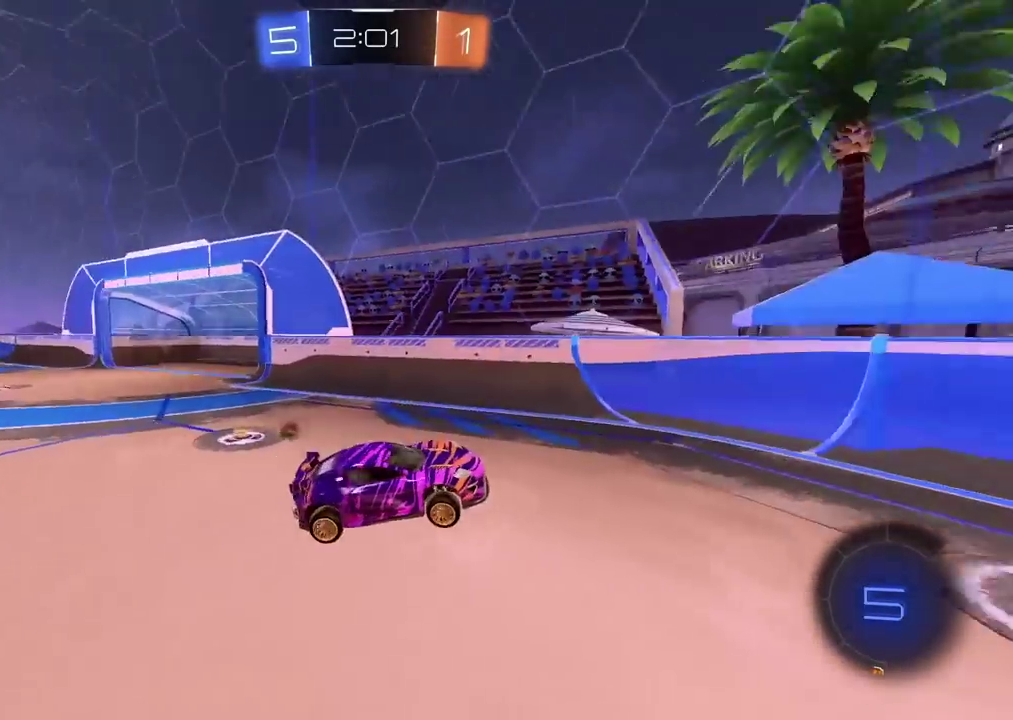
{"buttons": ["R2"], "left_stick": "center", "right_stick": "center", "events": [[50, "left_stick", "center"], [100, "TRIANGLE", "down"], [150, "left_stick", "right"], [183, "TRIANGLE", "up"], [383, "R2", "down"], [383, "left_stick", "center"]]}
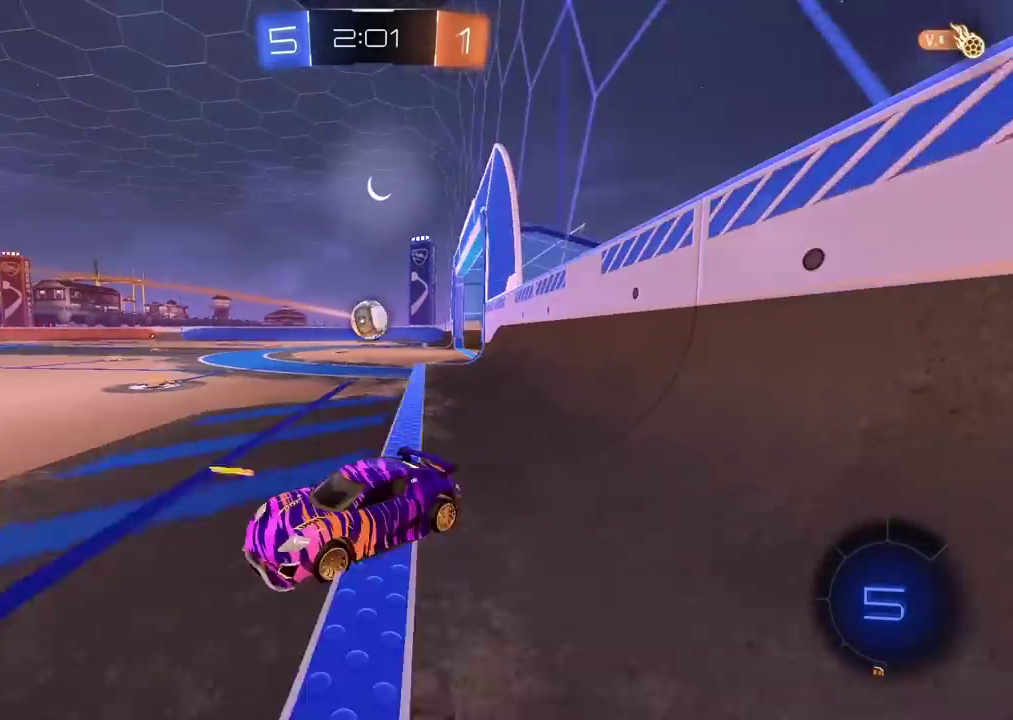
{"buttons": ["R2"], "left_stick": "center", "right_stick": "center", "events": []}
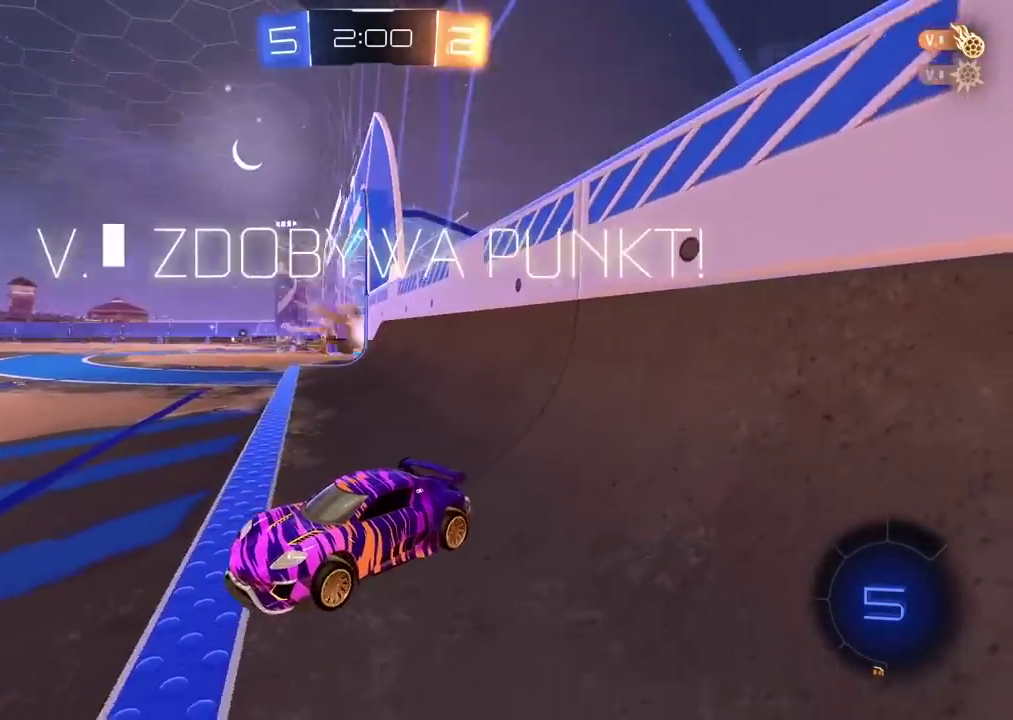
{"buttons": ["R2"], "left_stick": "center", "right_stick": "center", "events": []}
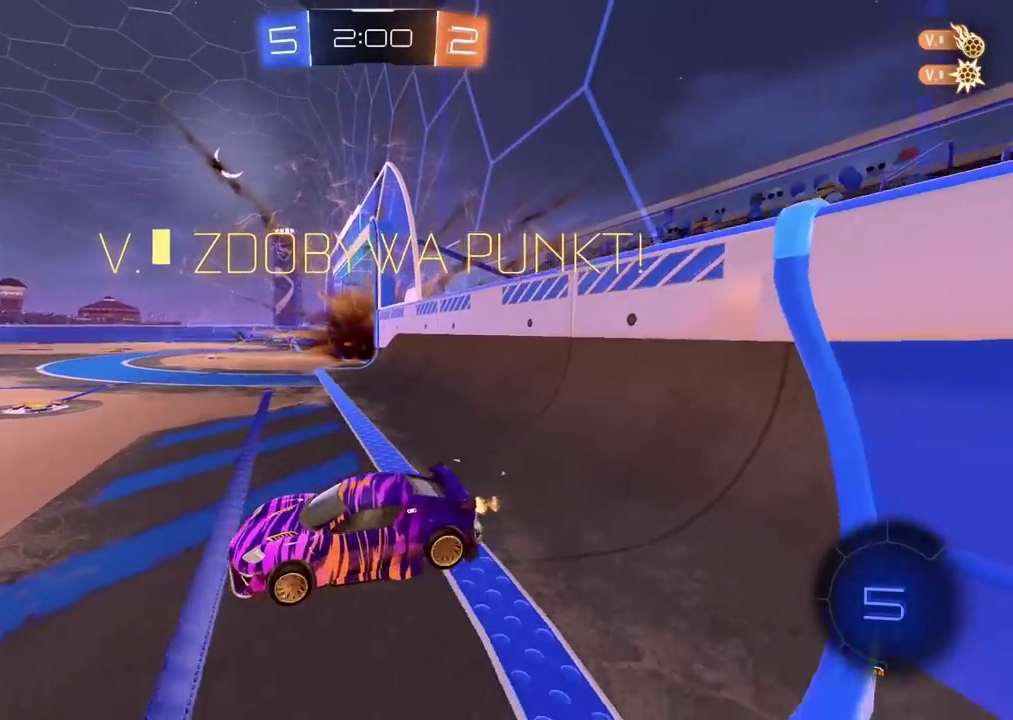
{"buttons": ["R2"], "left_stick": "center", "right_stick": "center", "events": [[67, "left_stick", "left"], [350, "left_stick", "center"], [367, "L2", "down"], [500, "L2", "up"]]}
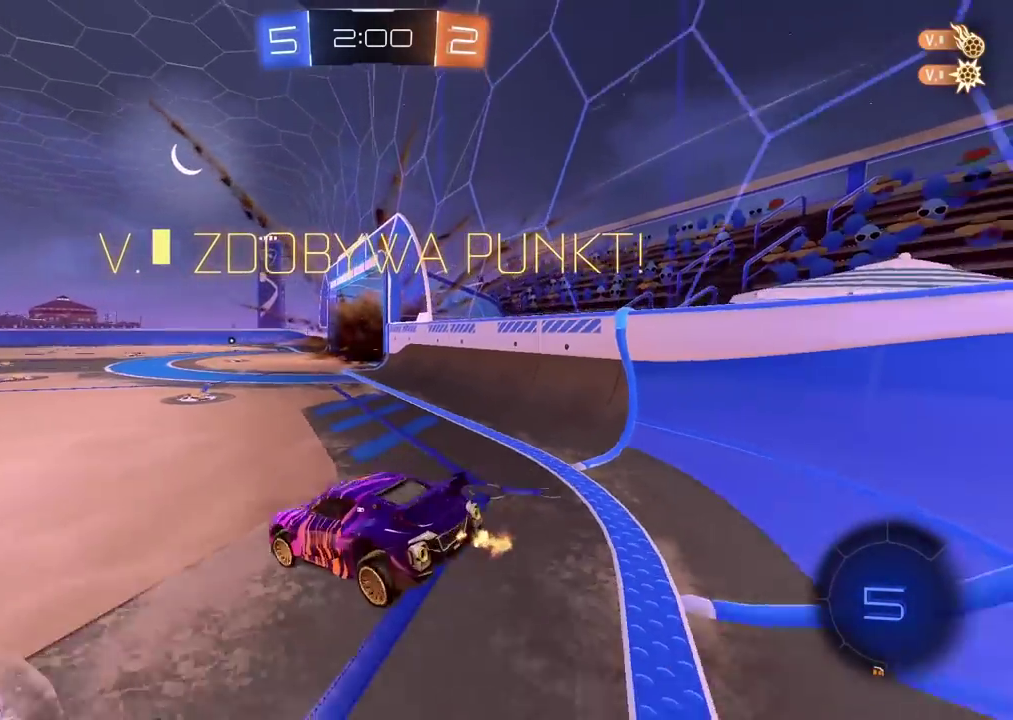
{"buttons": ["R2"], "left_stick": "center", "right_stick": "center", "events": [[67, "left_stick", "down-left"], [117, "left_stick", "left"], [383, "left_stick", "center"]]}
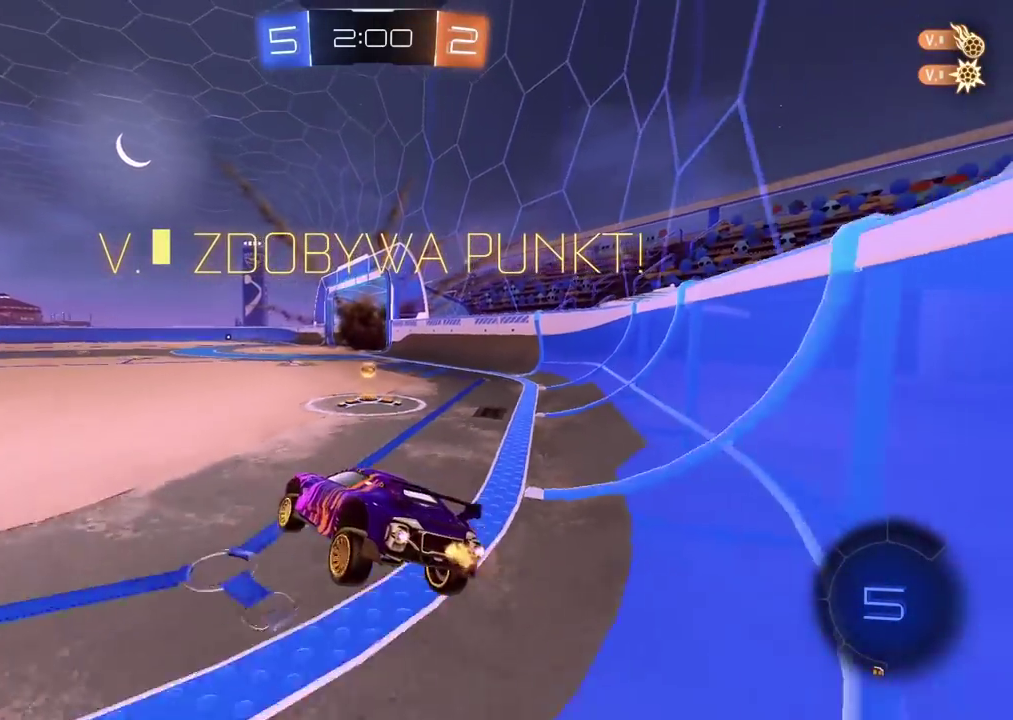
{"buttons": ["R2"], "left_stick": "right", "right_stick": "center"}
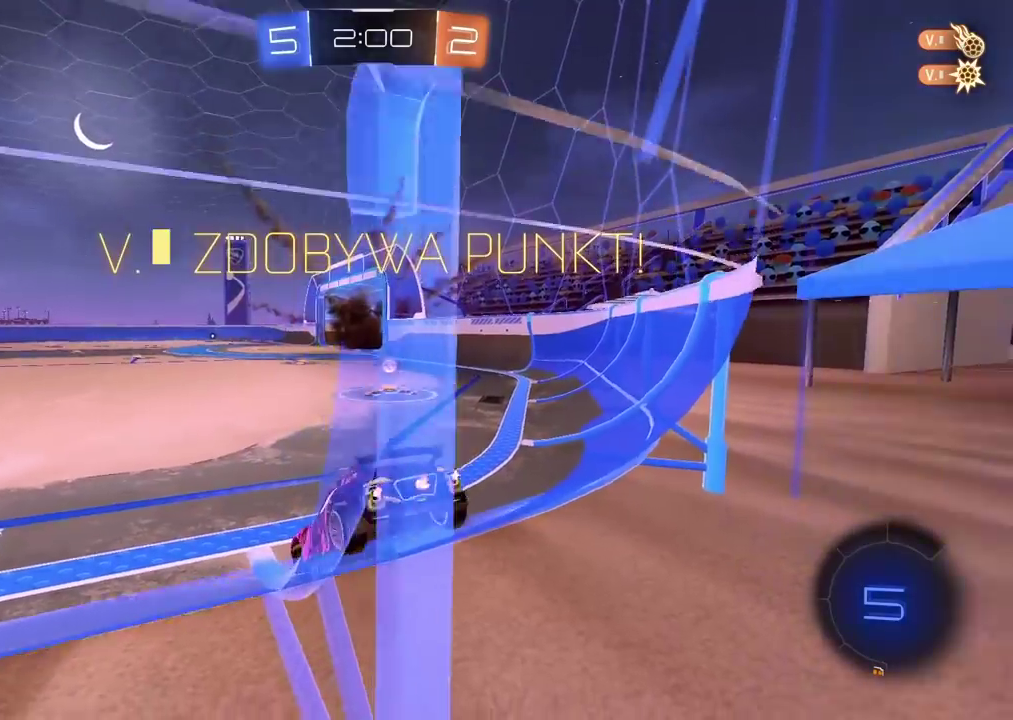
{"buttons": [], "left_stick": "right", "right_stick": "center"}
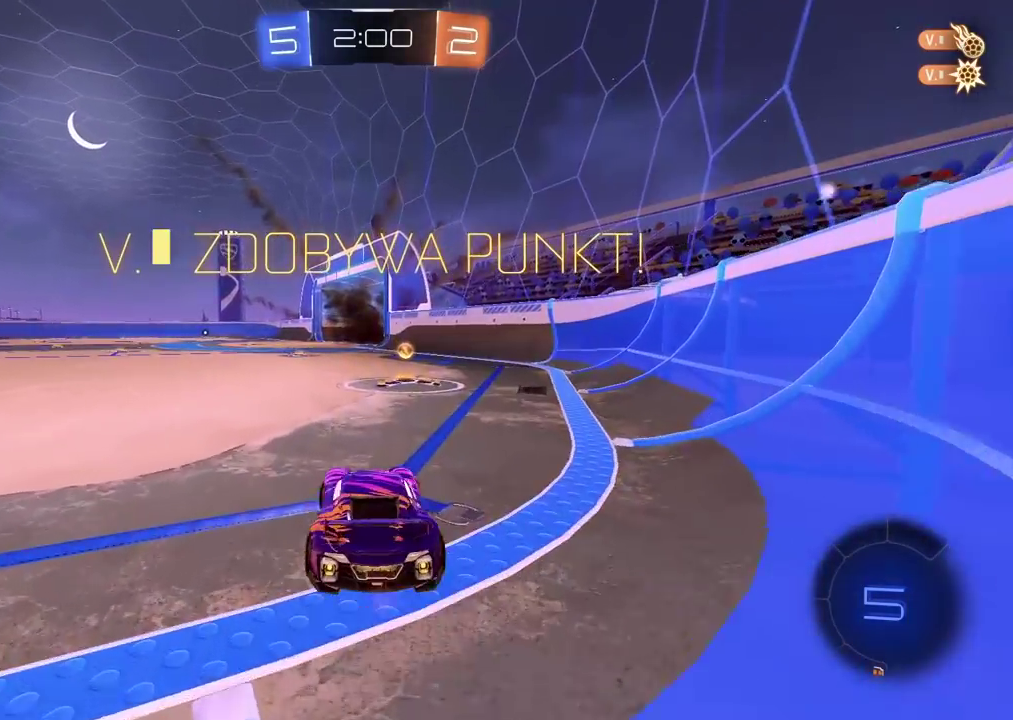
{"buttons": [], "left_stick": "center", "right_stick": "center", "events": [[33, "left_stick", "center"], [183, "L2", "down"], [367, "L2", "up"]]}
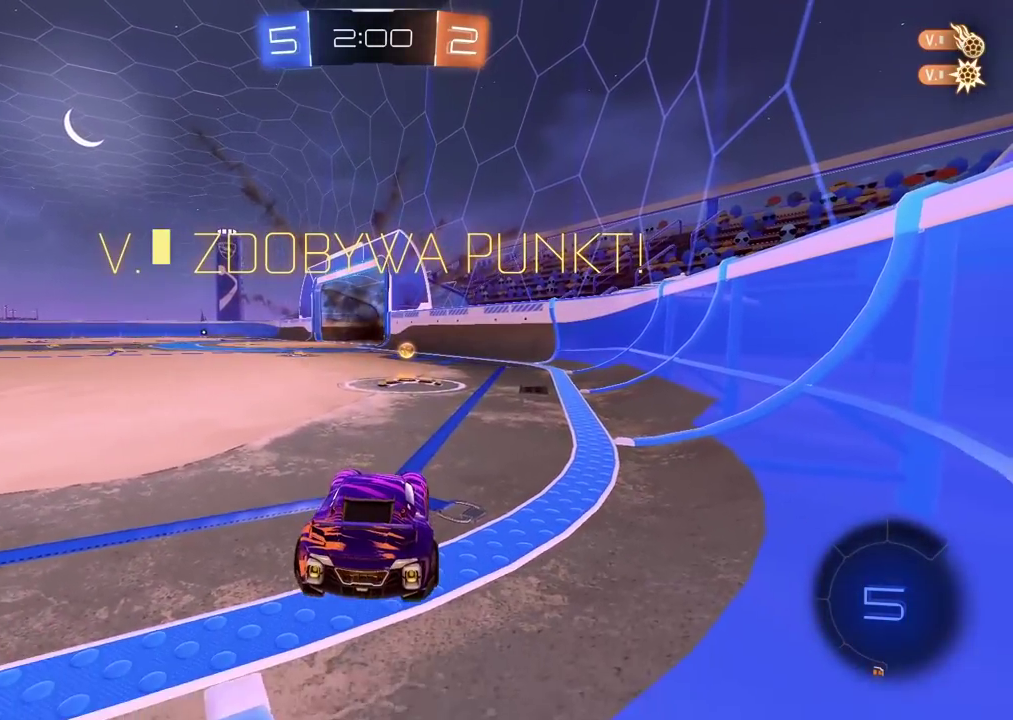
{"buttons": ["CROSS", "R2"], "left_stick": "up", "right_stick": "center", "events": [[450, "CROSS", "down"], [450, "R2", "down"], [450, "left_stick", "up"]]}
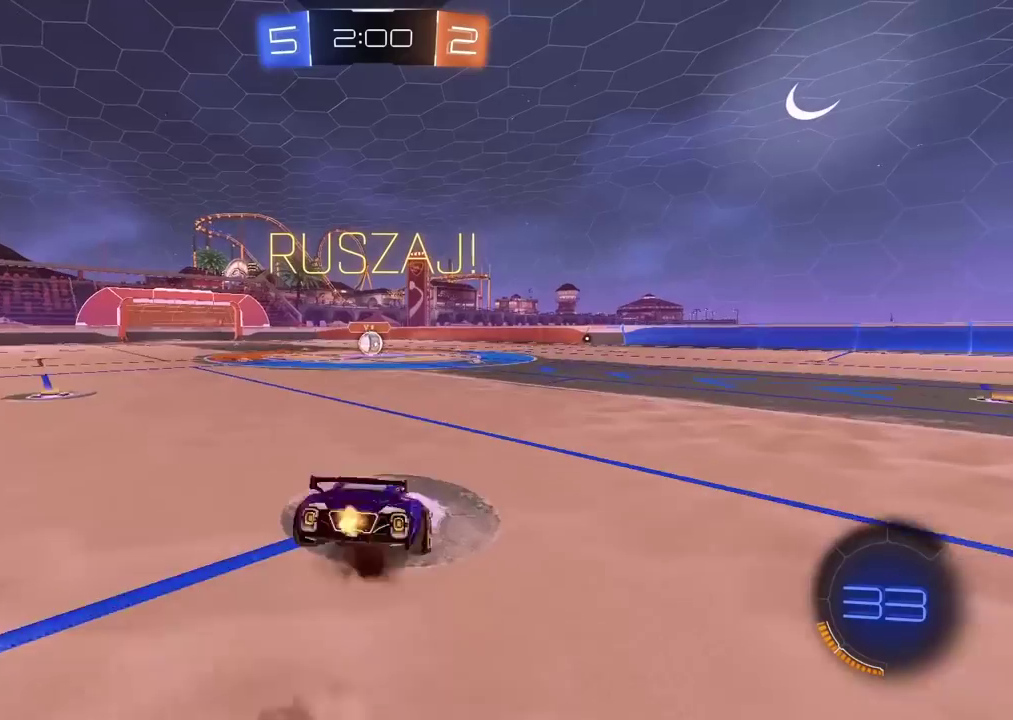
{"buttons": [], "left_stick": "up-right", "right_stick": "center", "events": [[67, "CROSS", "up"], [83, "left_stick", "center"], [150, "R2", "up"], [500, "left_stick", "up-right"]]}
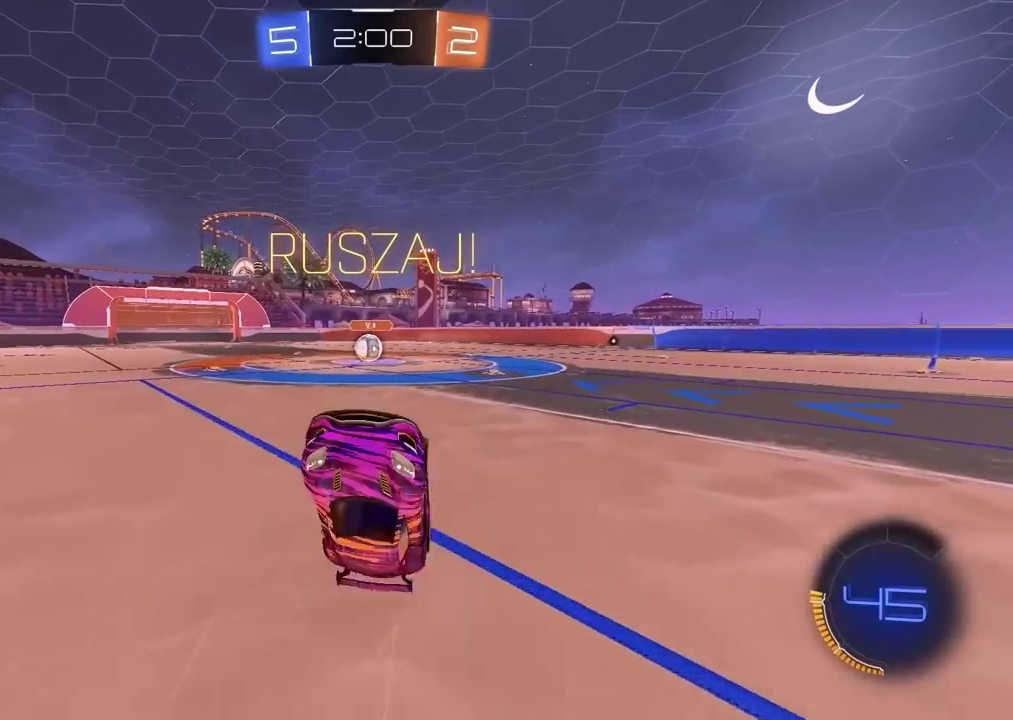
{"buttons": ["R2"], "left_stick": "right", "right_stick": "center", "events": [[200, "R2", "down"], [300, "left_stick", "center"], [367, "left_stick", "right"]]}
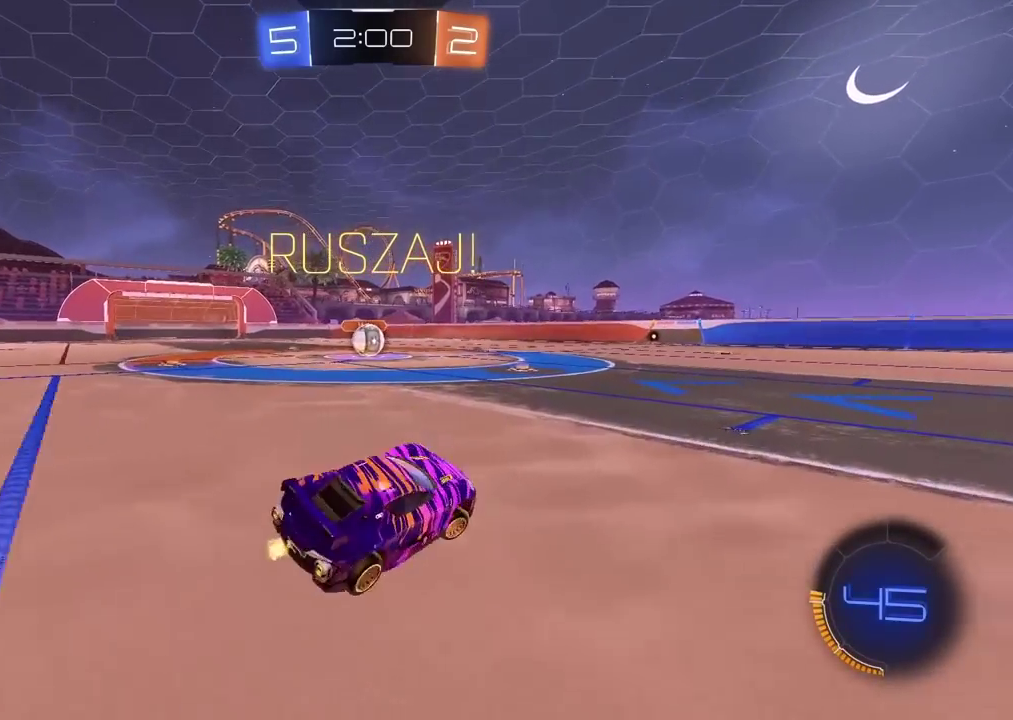
{"buttons": ["R2"], "left_stick": "right", "right_stick": "center", "events": []}
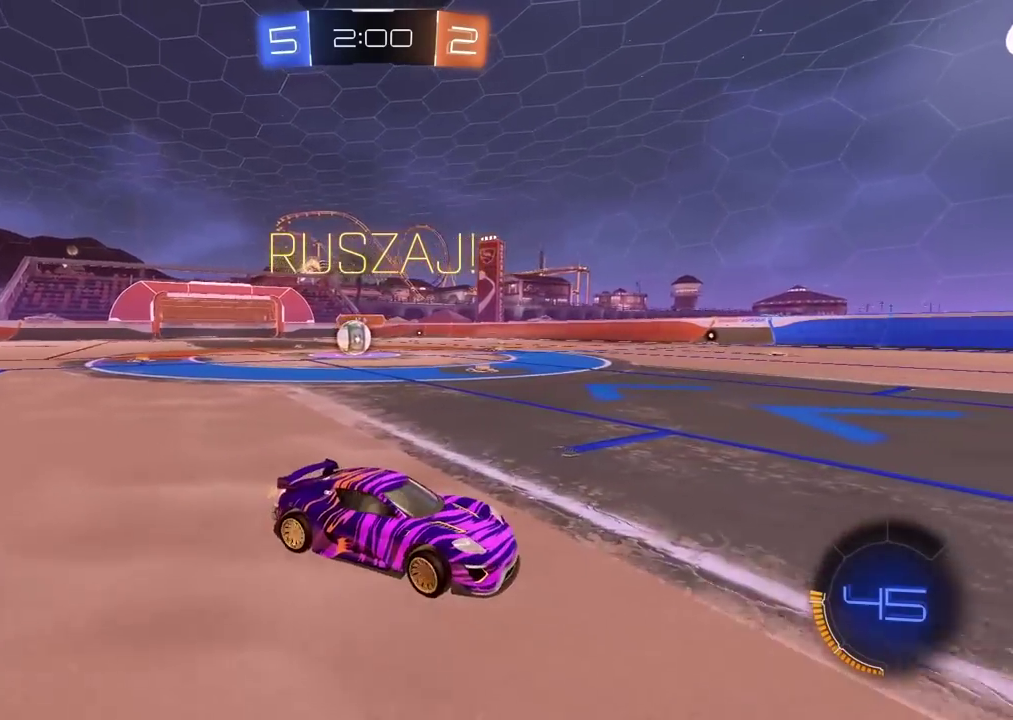
{"buttons": ["R2"], "left_stick": "right", "right_stick": "center", "events": []}
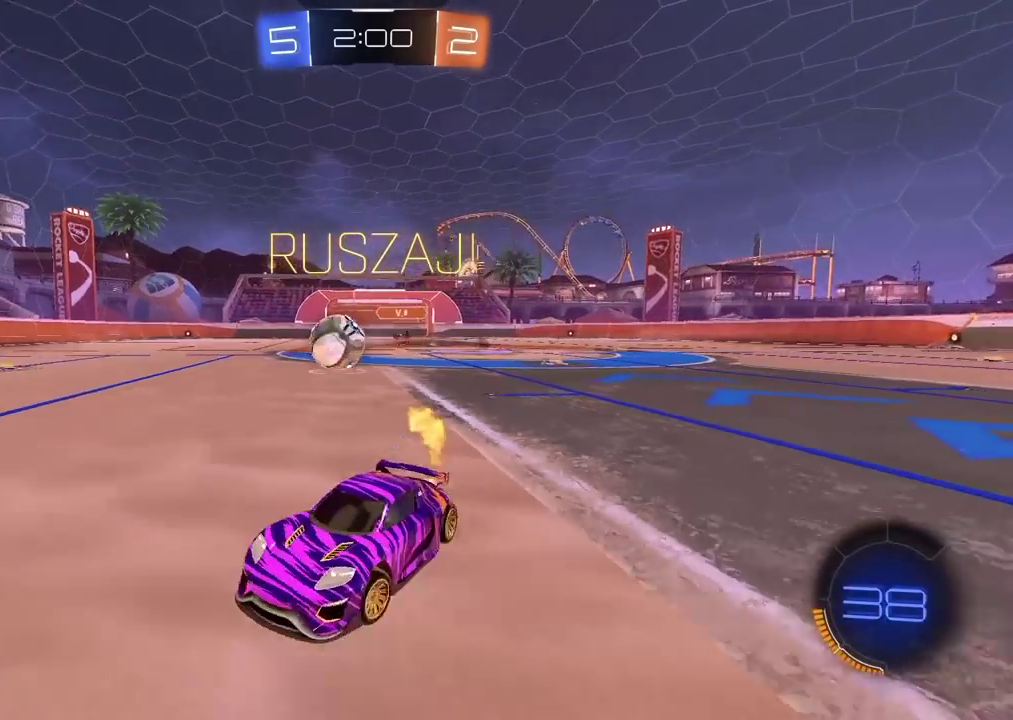
{"buttons": ["R2"], "left_stick": "center", "right_stick": "center", "events": [[183, "TRIANGLE", "down"], [217, "left_stick", "center"], [317, "TRIANGLE", "up"]]}
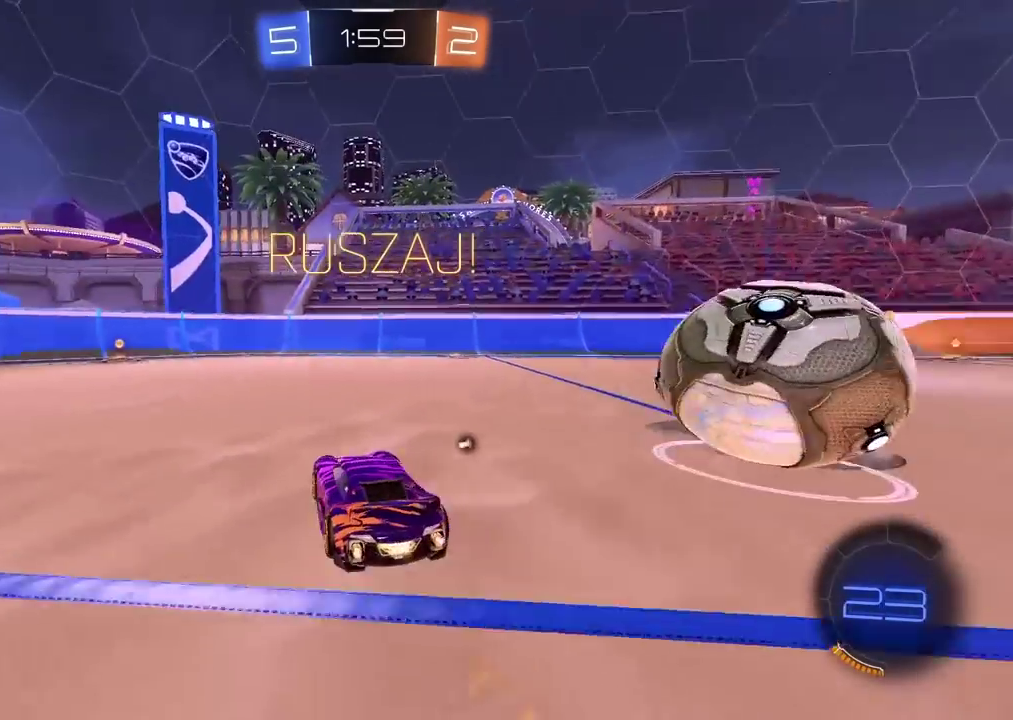
{"buttons": ["R2"], "left_stick": "center", "right_stick": "center", "events": [[317, "TRIANGLE", "down"], [467, "TRIANGLE", "up"]]}
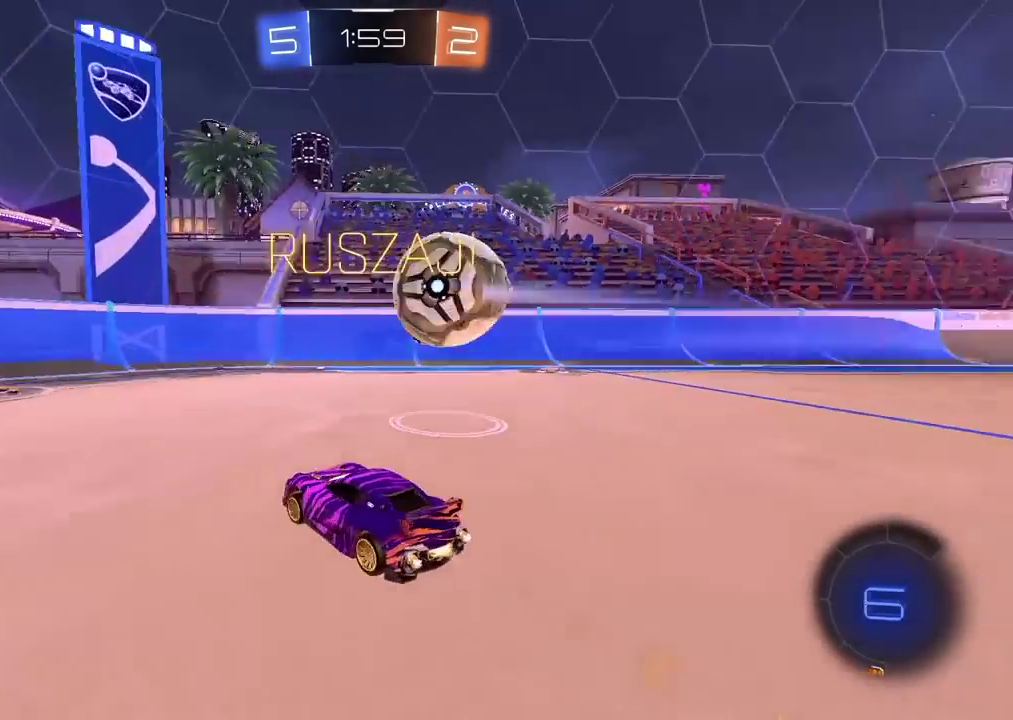
{"buttons": ["TRIANGLE", "R2"], "left_stick": "left", "right_stick": "center", "events": [[150, "left_stick", "left"], [183, "L1", "down"], [283, "L1", "up"], [417, "TRIANGLE", "down"]]}
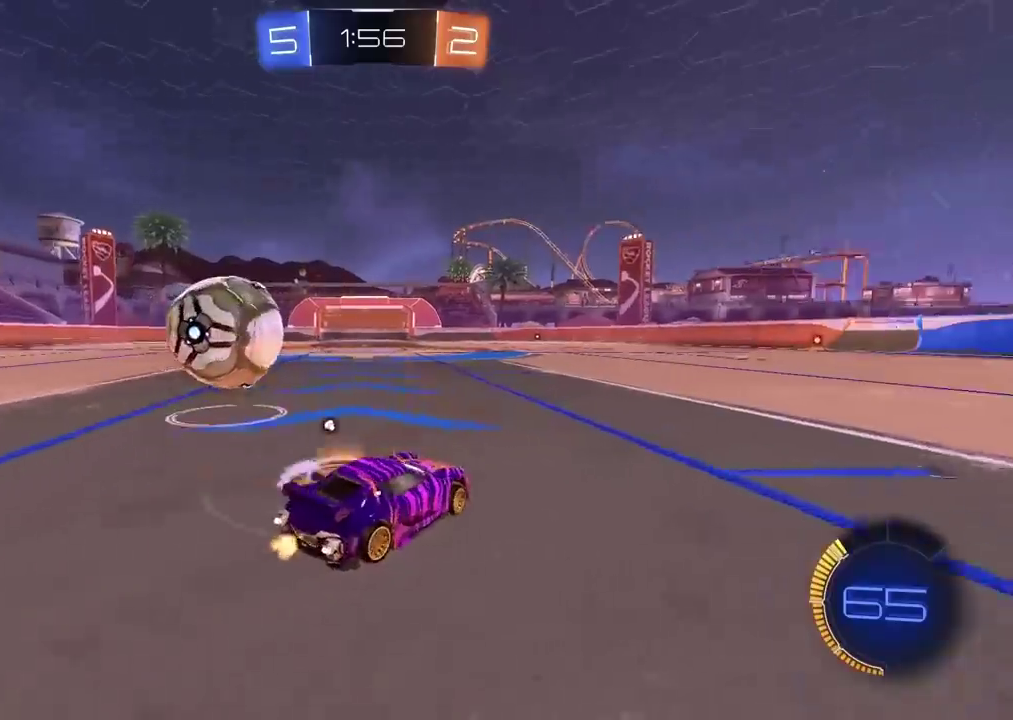
{"buttons": ["L2"], "left_stick": "center", "right_stick": "center", "events": [[17, "L1", "down"], [33, "TRIANGLE", "up"], [133, "L1", "up"], [367, "R2", "up"], [400, "L2", "down"], [433, "left_stick", "center"]]}
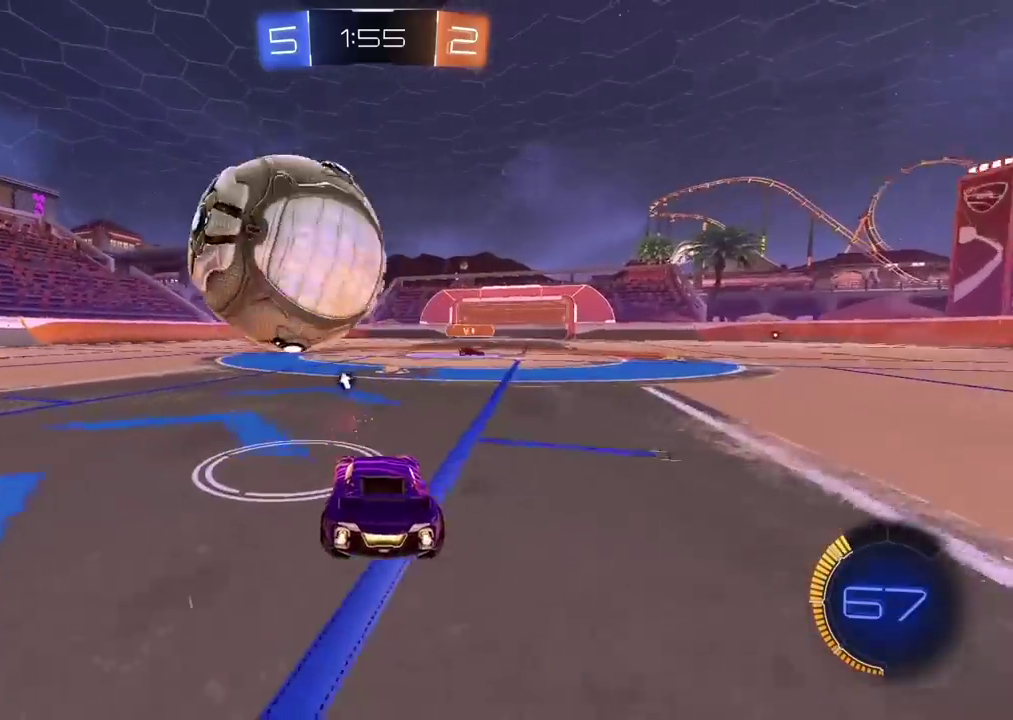
{"buttons": ["R2"], "left_stick": "center", "right_stick": "center", "events": [[17, "L2", "up"], [167, "R2", "down"], [200, "left_stick", "right"], [283, "left_stick", "center"]]}
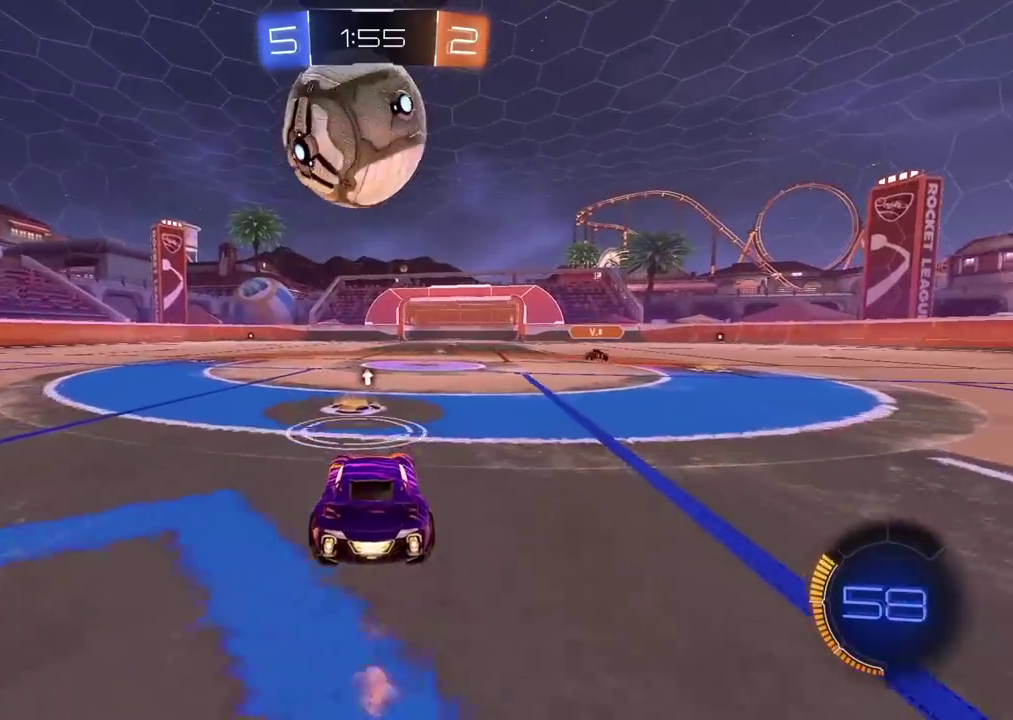
{"buttons": ["R2"], "left_stick": "center", "right_stick": "center", "events": [[400, "left_stick", "right"], [450, "left_stick", "center"]]}